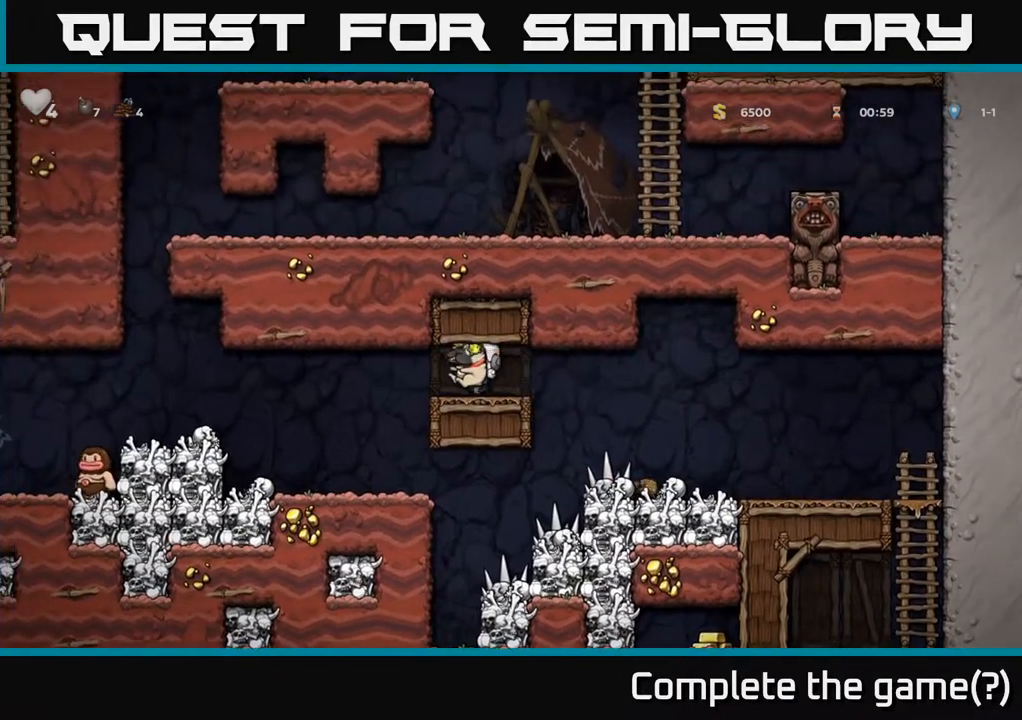
Gameplay with a controller (Xbox layout); each line is a JSON object with the inputs held at the frame after it. "events" lists button and stick changes between this image and that frame as [ms after this image, input, new state], when the widget could be followed in between.
{"buttons": ["DPAD_DOWN"], "left_stick": "center", "right_stick": "center", "events": [[133, "DPAD_DOWN", "down"], [150, "DPAD_LEFT", "up"]]}
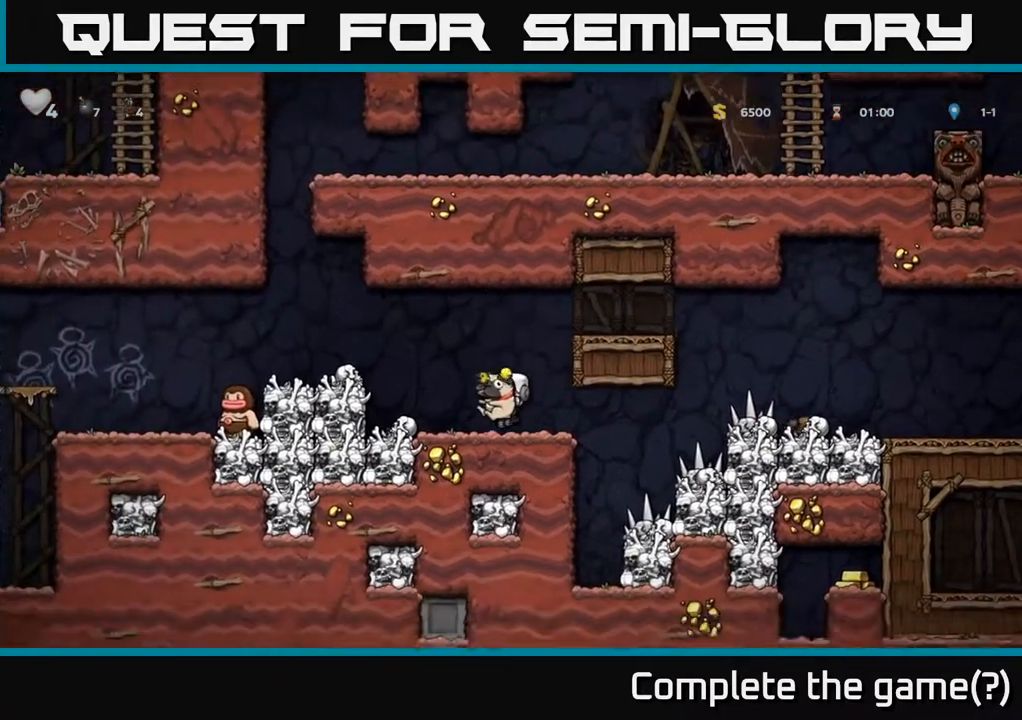
{"buttons": [], "left_stick": "center", "right_stick": "center", "events": [[83, "X", "down"], [233, "DPAD_DOWN", "up"], [233, "X", "up"], [283, "DPAD_RIGHT", "down"], [467, "DPAD_RIGHT", "up"]]}
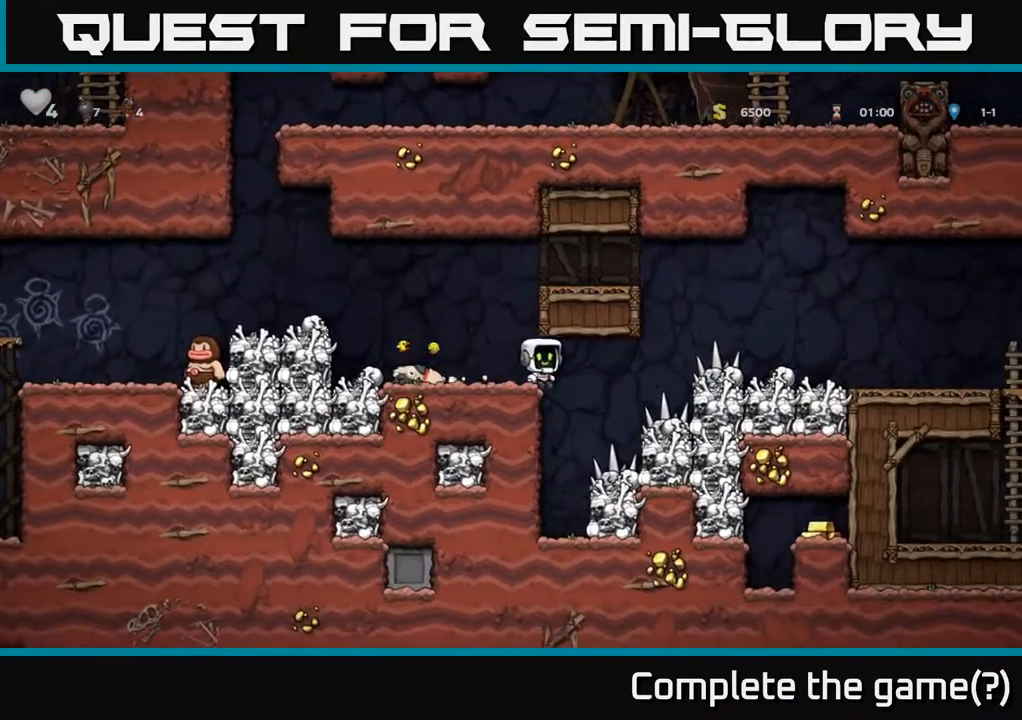
{"buttons": ["A", "DPAD_DOWN"], "left_stick": "center", "right_stick": "center", "events": [[150, "DPAD_LEFT", "down"], [250, "DPAD_LEFT", "up"], [417, "DPAD_DOWN", "down"], [467, "A", "down"]]}
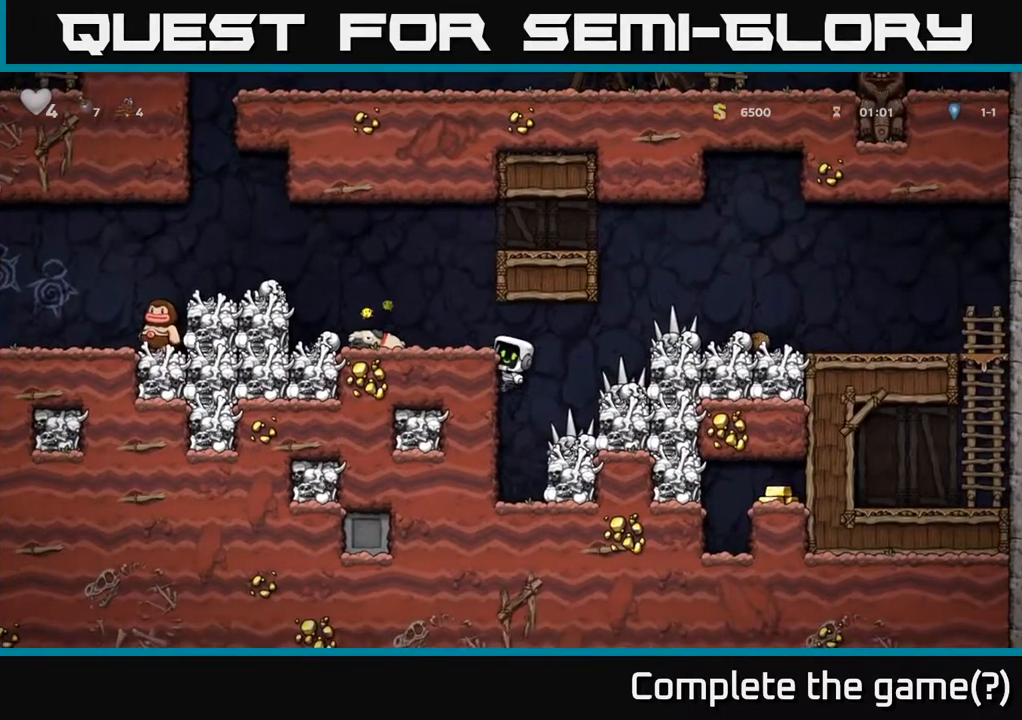
{"buttons": [], "left_stick": "center", "right_stick": "center", "events": [[100, "A", "up"], [117, "DPAD_DOWN", "up"], [283, "DPAD_RIGHT", "down"], [333, "X", "down"], [350, "DPAD_RIGHT", "up"], [467, "X", "up"]]}
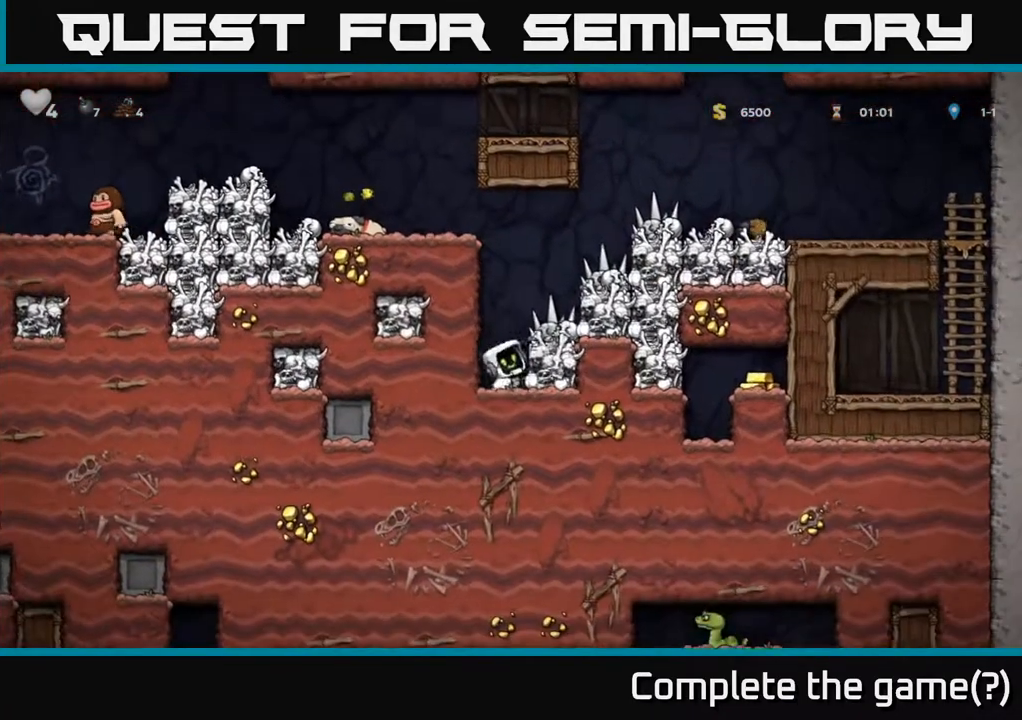
{"buttons": ["A", "X"], "left_stick": "center", "right_stick": "center", "events": [[383, "A", "down"], [383, "DPAD_RIGHT", "down"], [433, "X", "down"], [483, "DPAD_RIGHT", "up"]]}
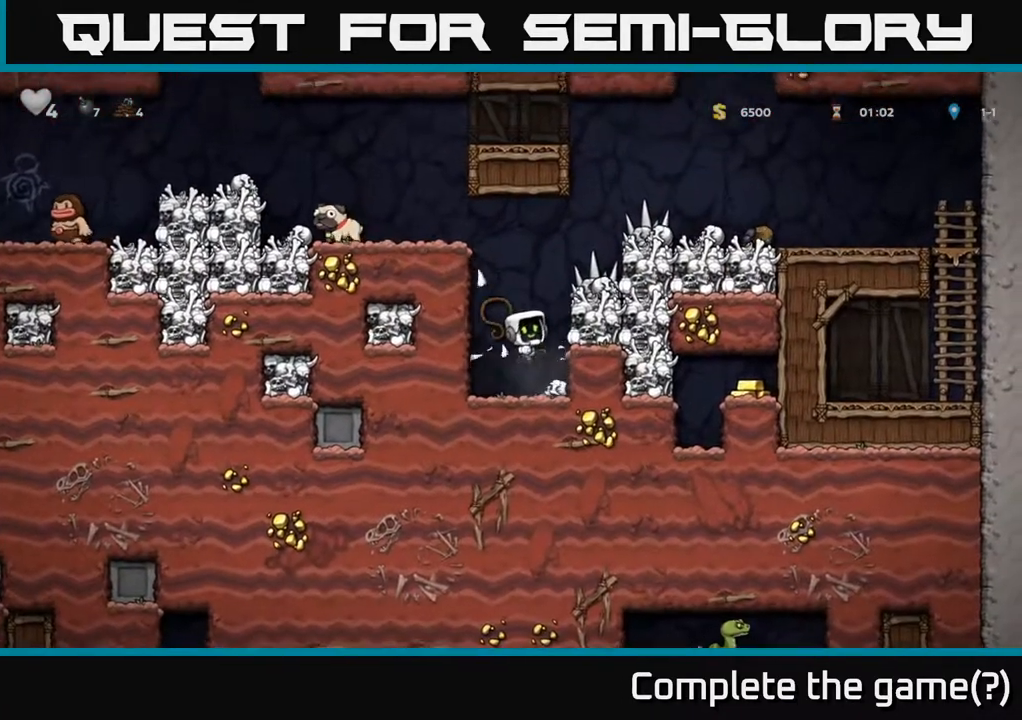
{"buttons": [], "left_stick": "center", "right_stick": "center", "events": [[17, "A", "up"], [17, "X", "up"]]}
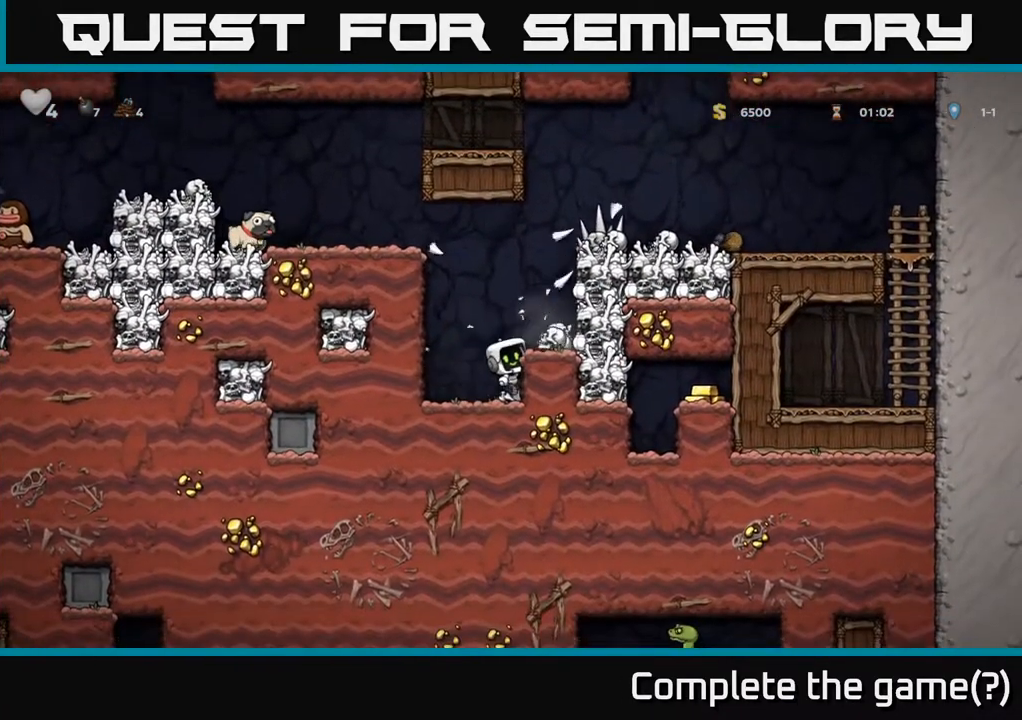
{"buttons": [], "left_stick": "center", "right_stick": "center", "events": [[33, "A", "down"], [117, "DPAD_RIGHT", "down"], [150, "X", "down"], [183, "A", "up"], [217, "DPAD_RIGHT", "up"], [217, "X", "up"]]}
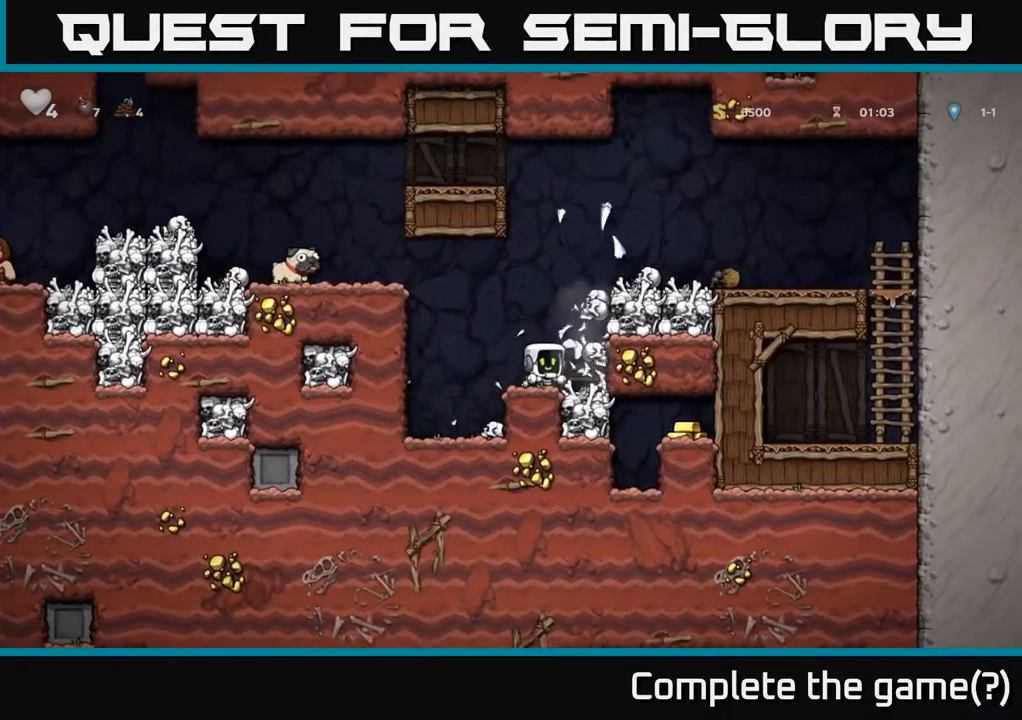
{"buttons": [], "left_stick": "center", "right_stick": "center", "events": []}
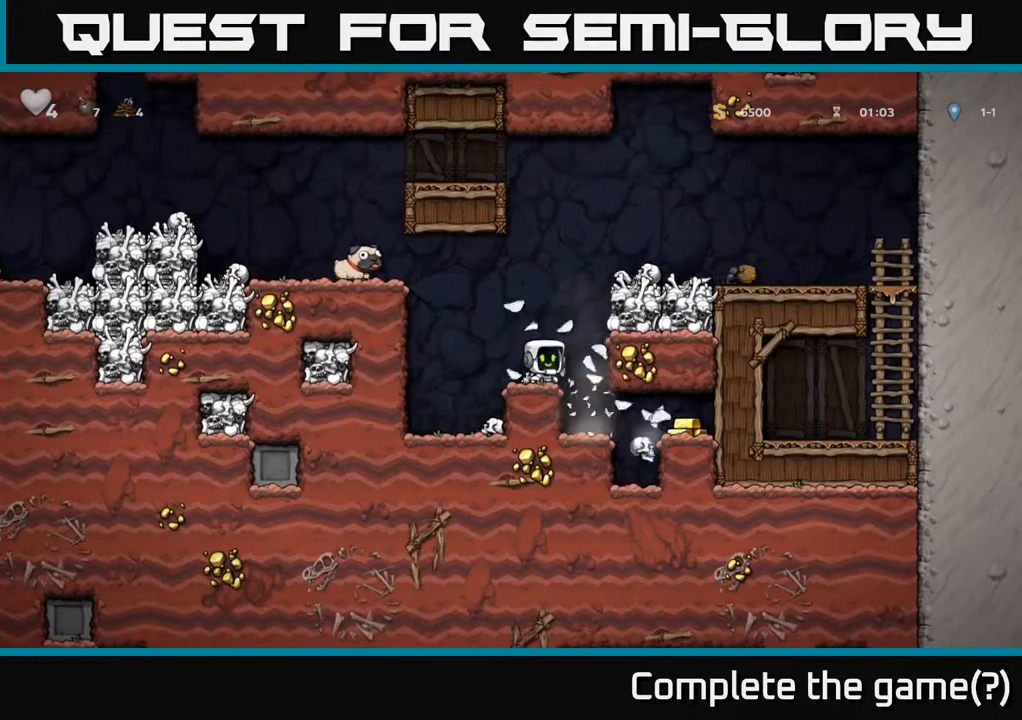
{"buttons": [], "left_stick": "center", "right_stick": "center", "events": [[333, "DPAD_RIGHT", "down"], [483, "DPAD_RIGHT", "up"]]}
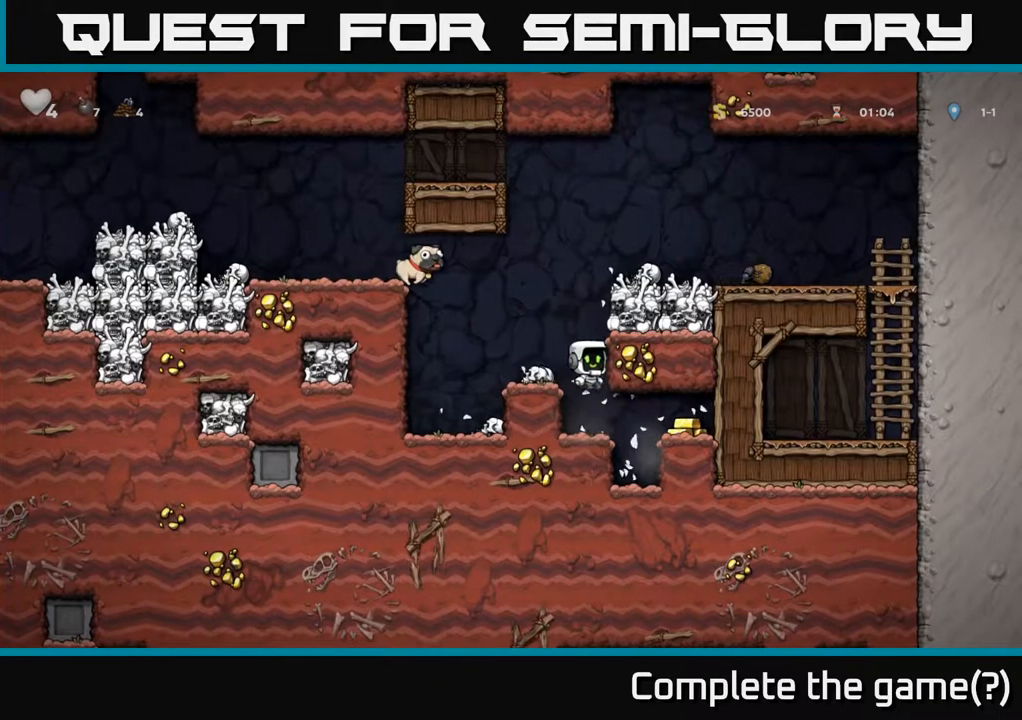
{"buttons": ["DPAD_RIGHT"], "left_stick": "center", "right_stick": "center", "events": [[200, "DPAD_RIGHT", "down"]]}
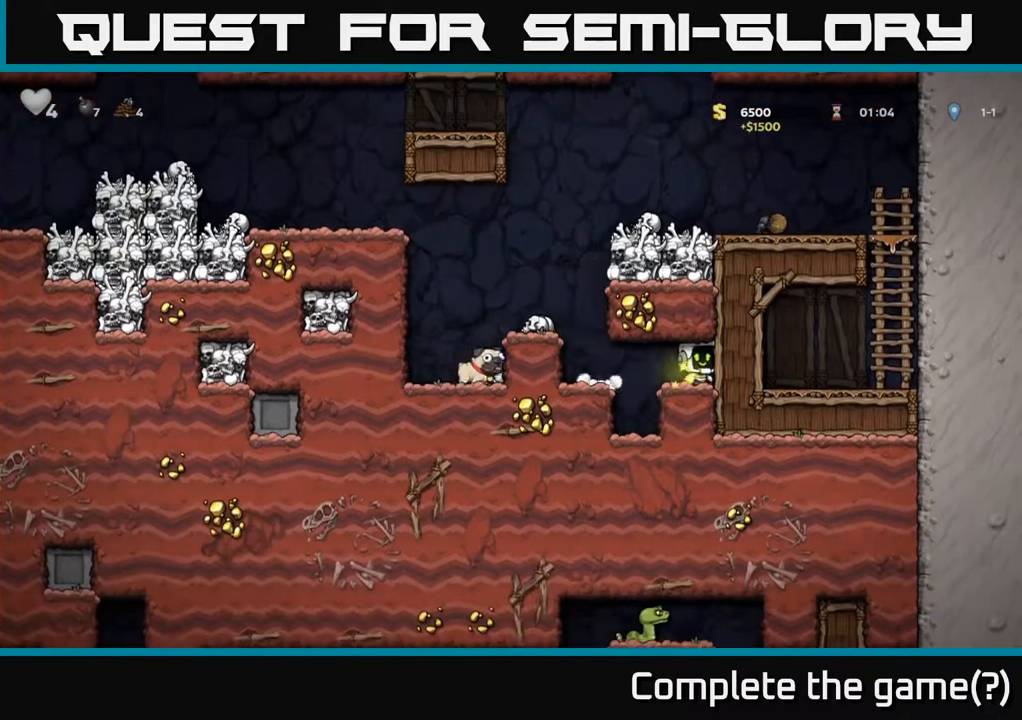
{"buttons": ["A", "DPAD_LEFT"], "left_stick": "center", "right_stick": "center", "events": [[83, "DPAD_RIGHT", "up"], [133, "DPAD_LEFT", "down"], [467, "A", "down"]]}
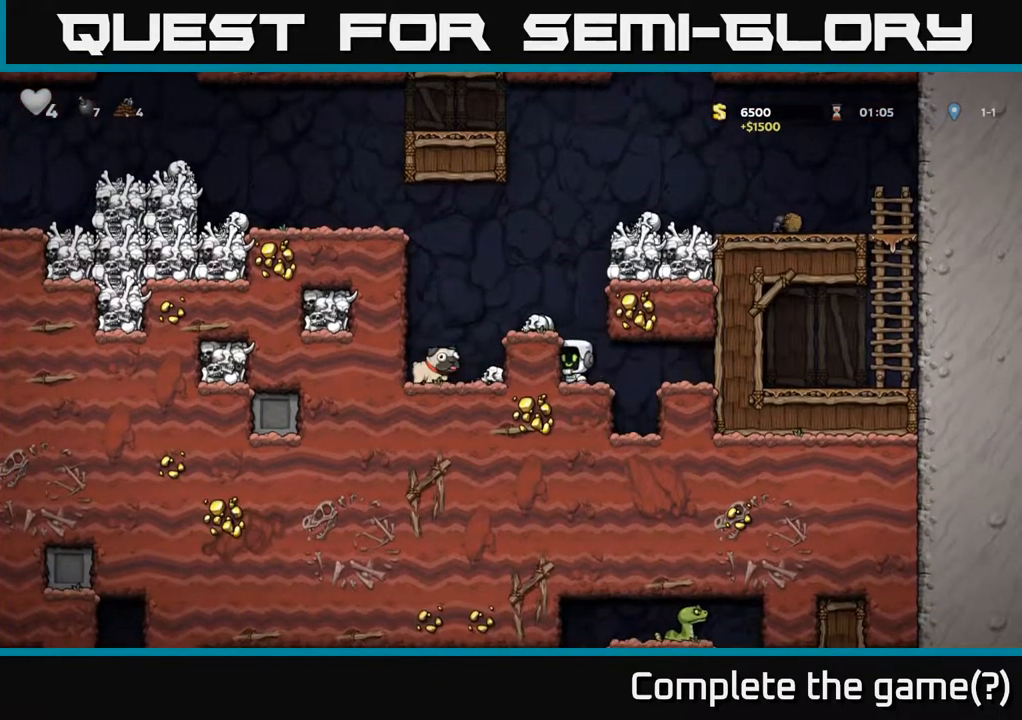
{"buttons": ["DPAD_DOWN"], "left_stick": "center", "right_stick": "center", "events": [[167, "A", "up"], [333, "DPAD_LEFT", "up"], [417, "DPAD_DOWN", "down"]]}
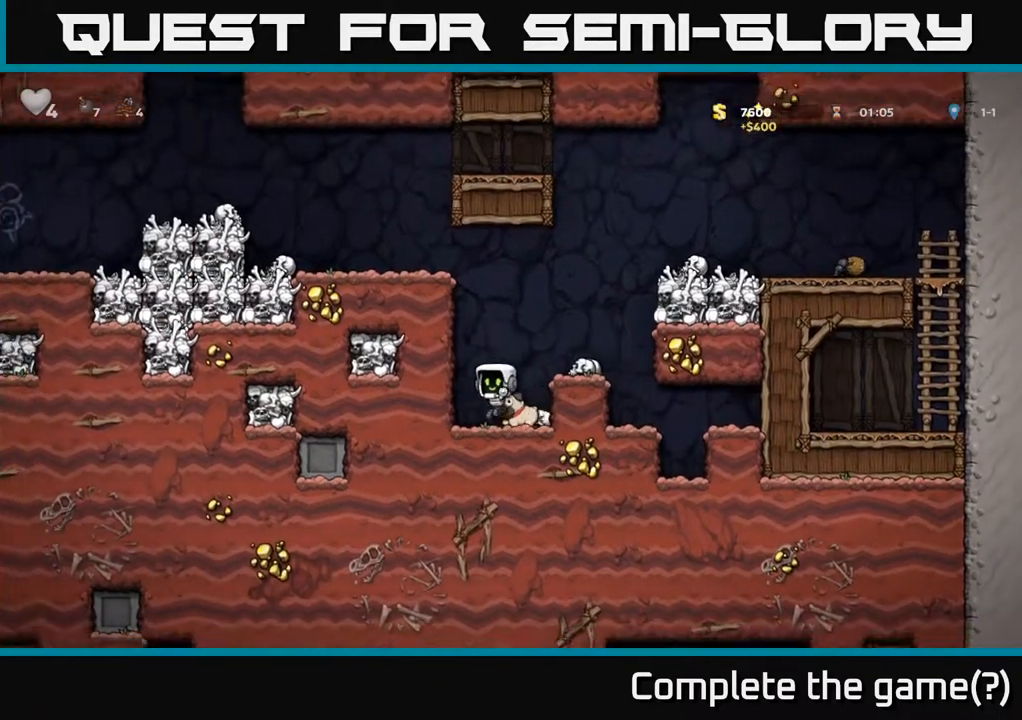
{"buttons": [], "left_stick": "center", "right_stick": "center", "events": [[133, "X", "down"], [267, "A", "down"], [283, "DPAD_DOWN", "up"], [283, "X", "up"], [317, "DPAD_RIGHT", "down"], [400, "A", "up"], [433, "DPAD_RIGHT", "up"]]}
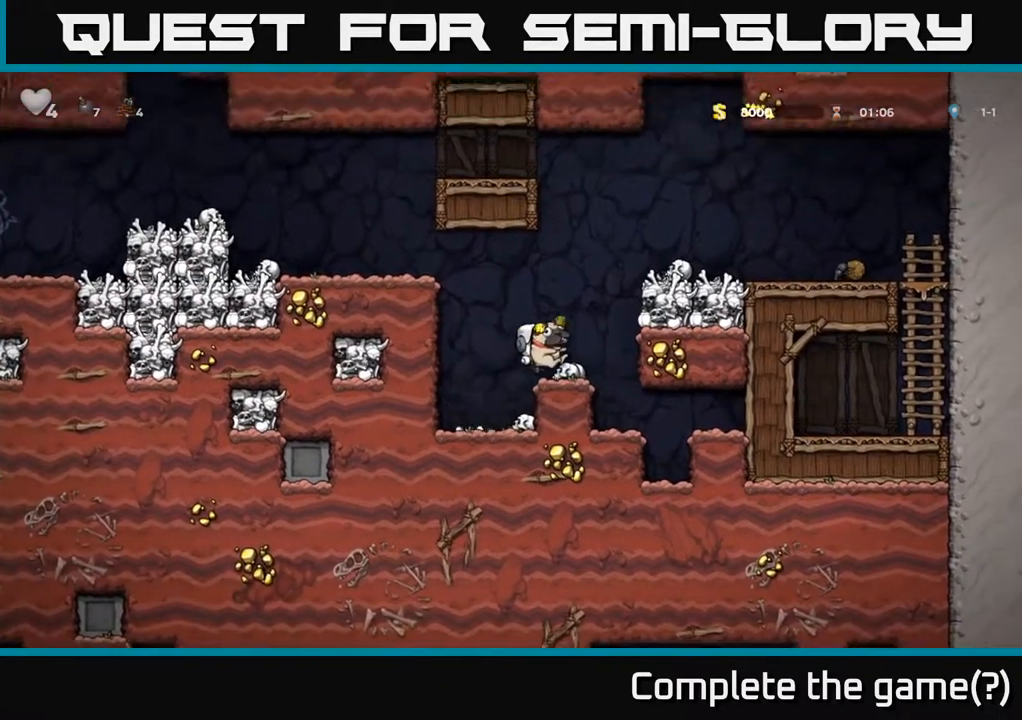
{"buttons": ["DPAD_RIGHT"], "left_stick": "center", "right_stick": "center", "events": [[200, "DPAD_RIGHT", "down"], [217, "A", "down"], [450, "A", "up"]]}
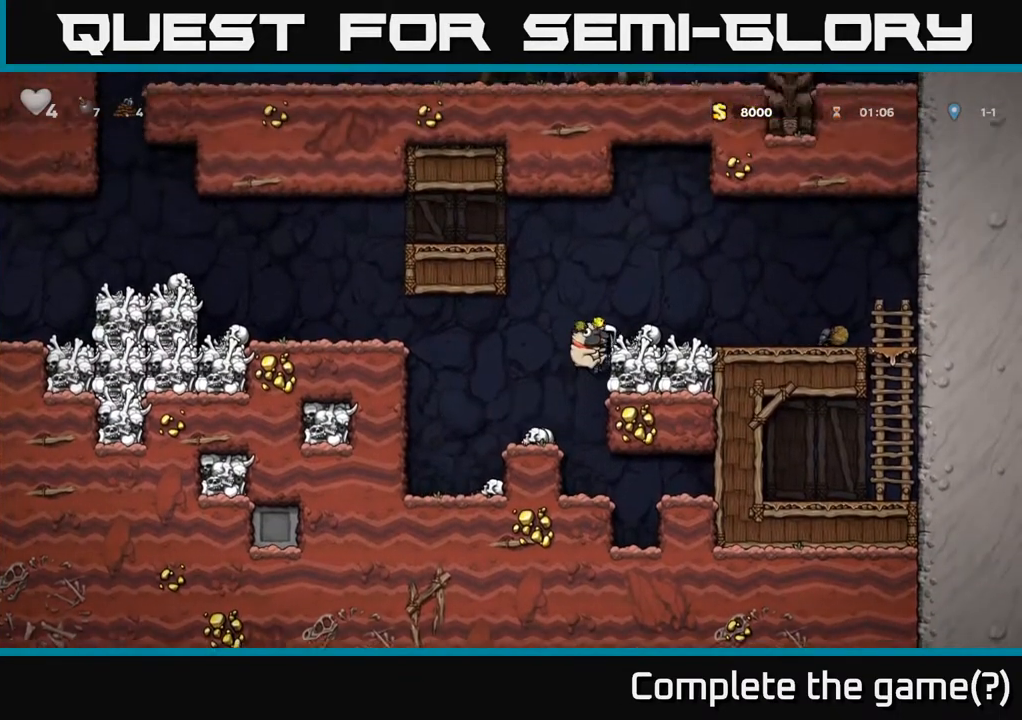
{"buttons": ["A", "DPAD_LEFT"], "left_stick": "center", "right_stick": "center", "events": [[83, "A", "down"], [217, "A", "up"], [350, "DPAD_RIGHT", "up"], [383, "DPAD_LEFT", "down"], [467, "A", "down"]]}
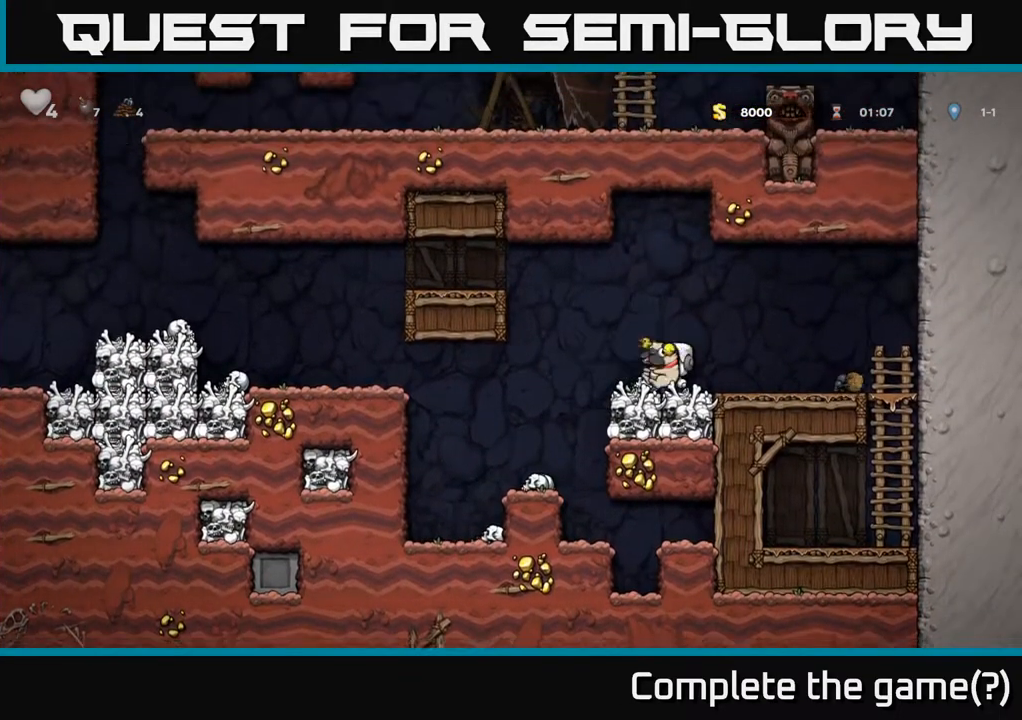
{"buttons": ["A", "DPAD_LEFT"], "left_stick": "center", "right_stick": "center", "events": [[267, "A", "up"], [417, "A", "down"]]}
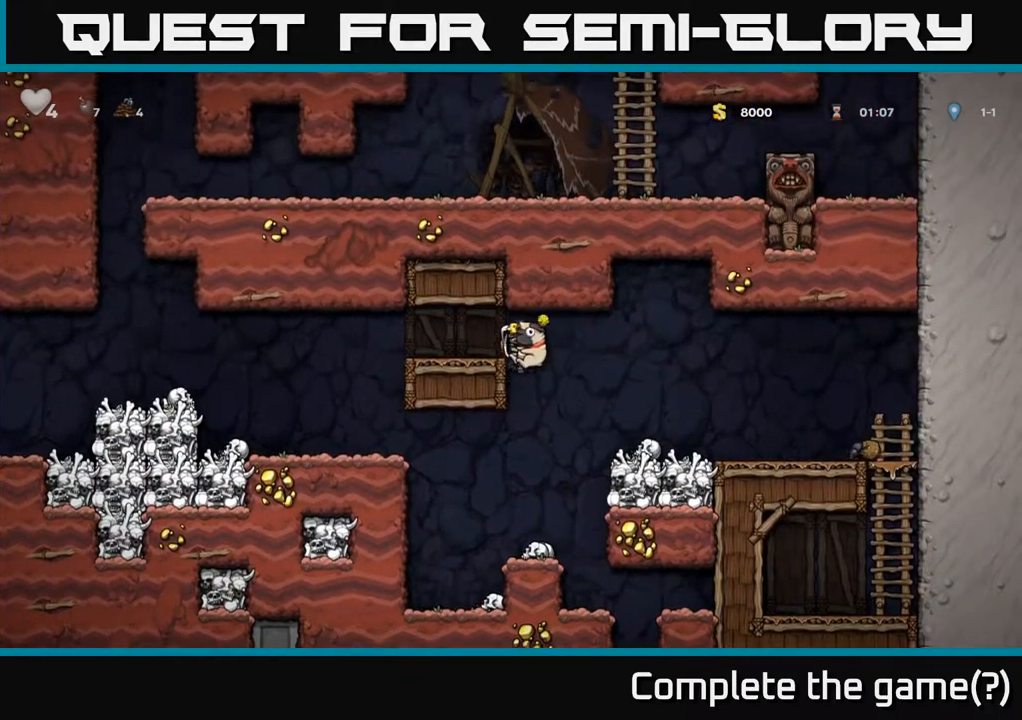
{"buttons": [], "left_stick": "center", "right_stick": "center", "events": [[33, "A", "up"], [483, "DPAD_LEFT", "up"]]}
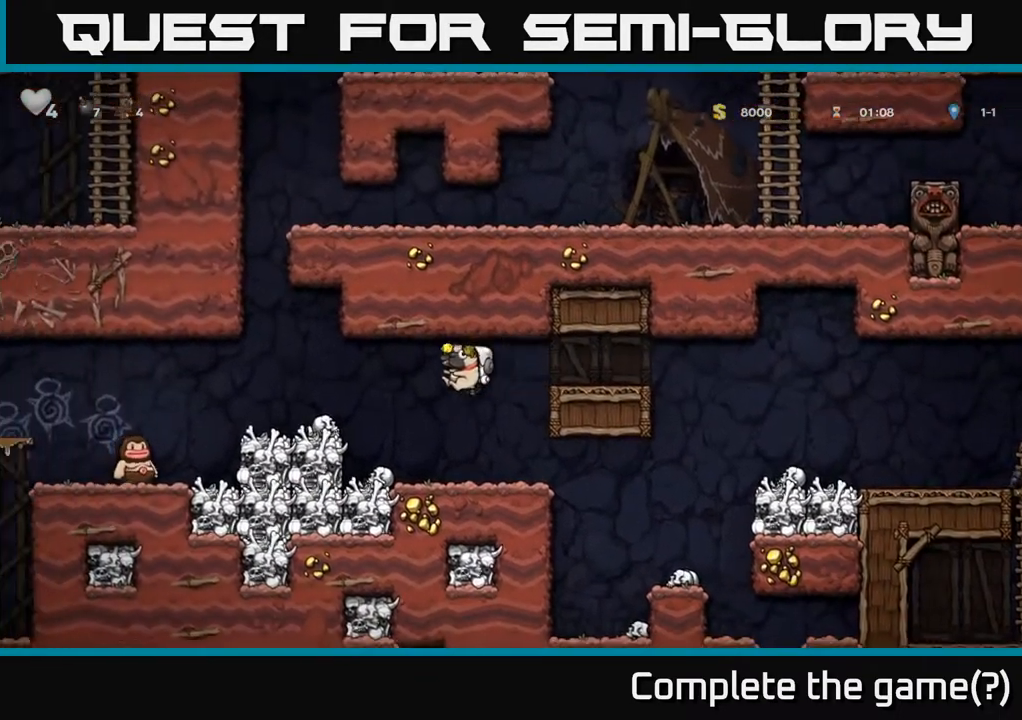
{"buttons": ["DPAD_LEFT"], "left_stick": "center", "right_stick": "center", "events": [[250, "DPAD_LEFT", "down"], [283, "A", "down"], [417, "A", "up"]]}
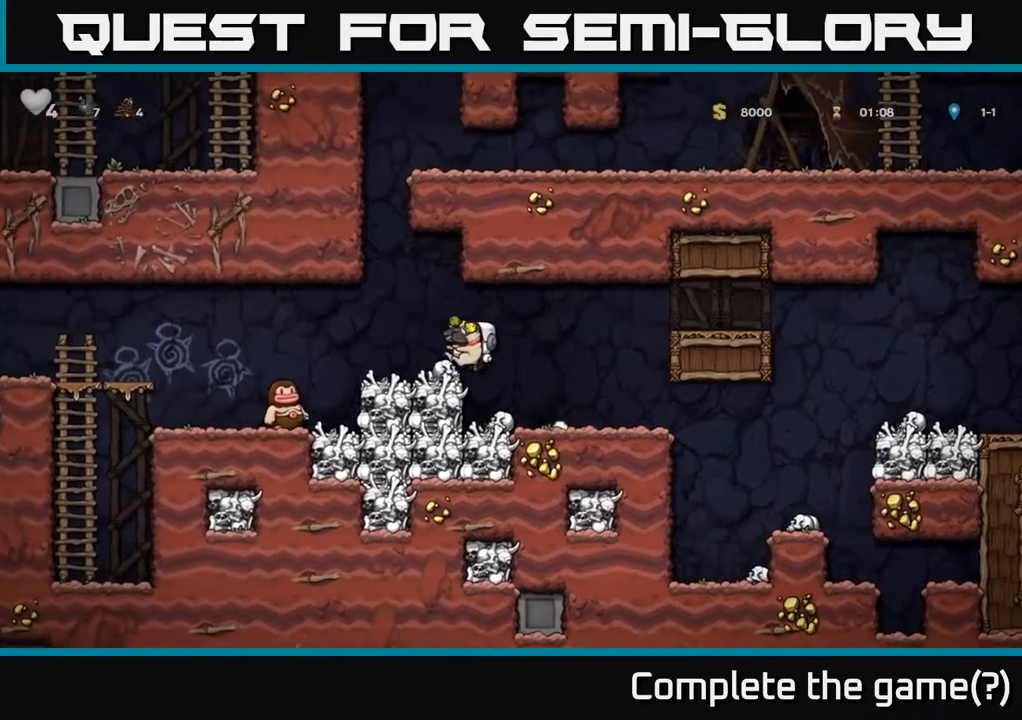
{"buttons": ["A"], "left_stick": "center", "right_stick": "center", "events": [[367, "DPAD_LEFT", "up"], [483, "A", "down"]]}
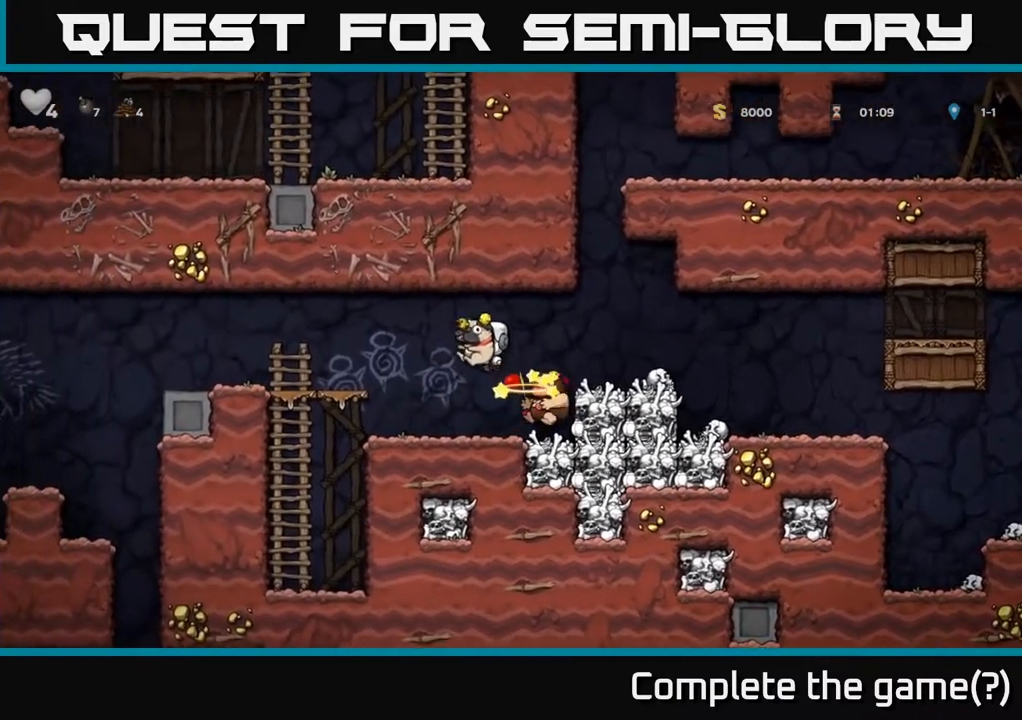
{"buttons": ["DPAD_LEFT"], "left_stick": "center", "right_stick": "center", "events": [[67, "DPAD_LEFT", "down"], [233, "A", "up"]]}
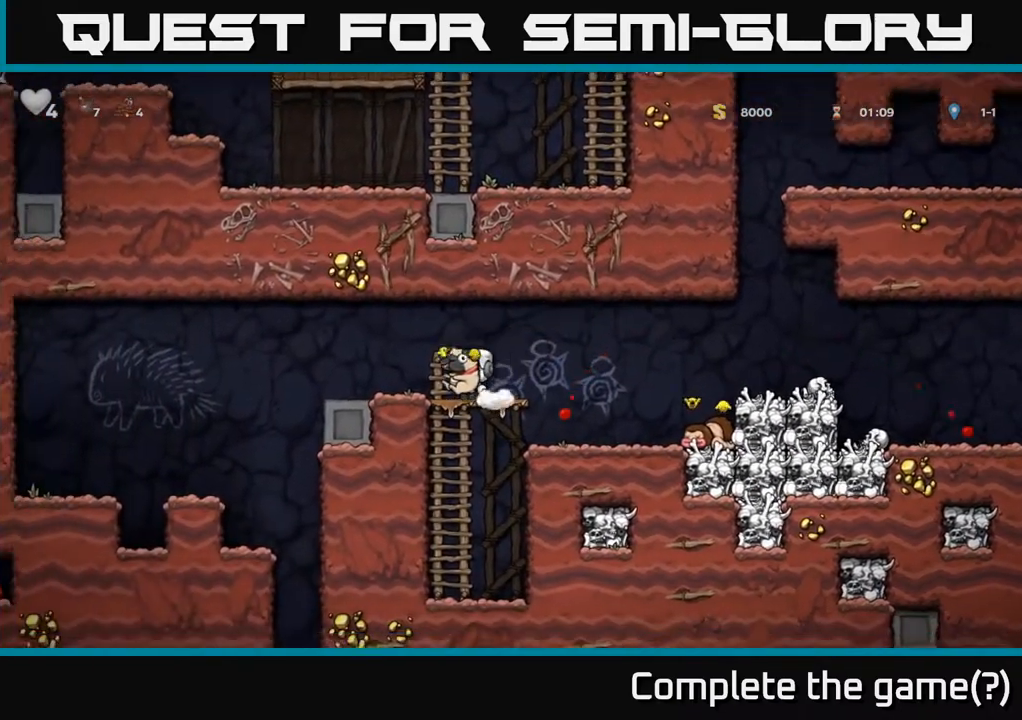
{"buttons": [], "left_stick": "center", "right_stick": "center", "events": [[167, "A", "down"], [250, "A", "up"], [500, "DPAD_LEFT", "up"]]}
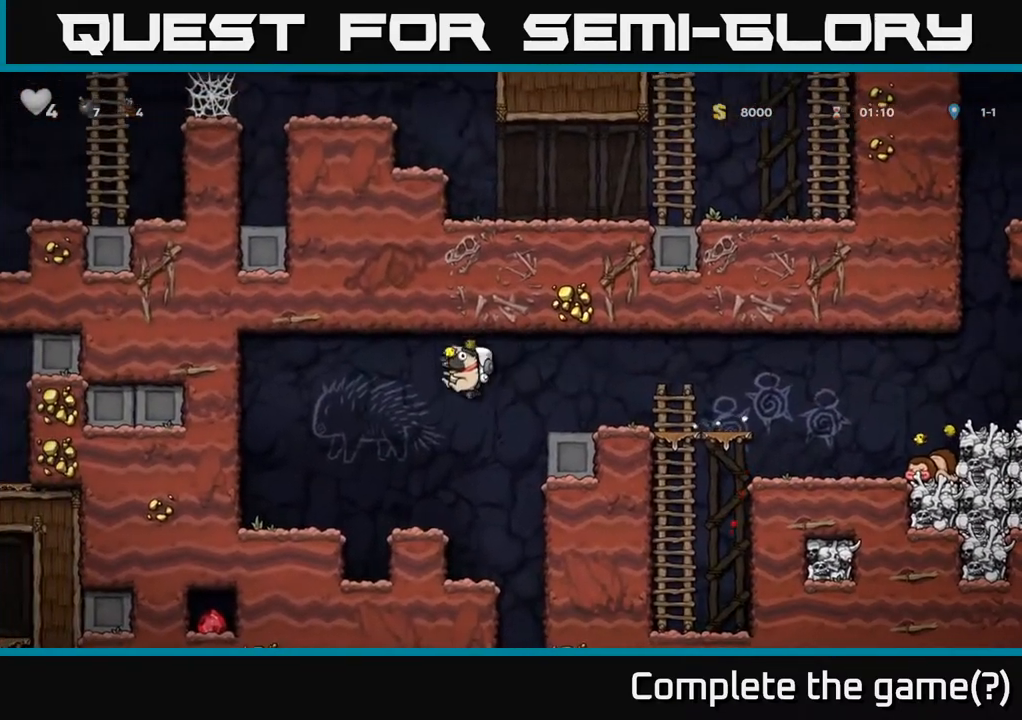
{"buttons": ["DPAD_LEFT"], "left_stick": "center", "right_stick": "center", "events": [[150, "DPAD_RIGHT", "down"], [350, "DPAD_RIGHT", "up"], [383, "DPAD_LEFT", "down"]]}
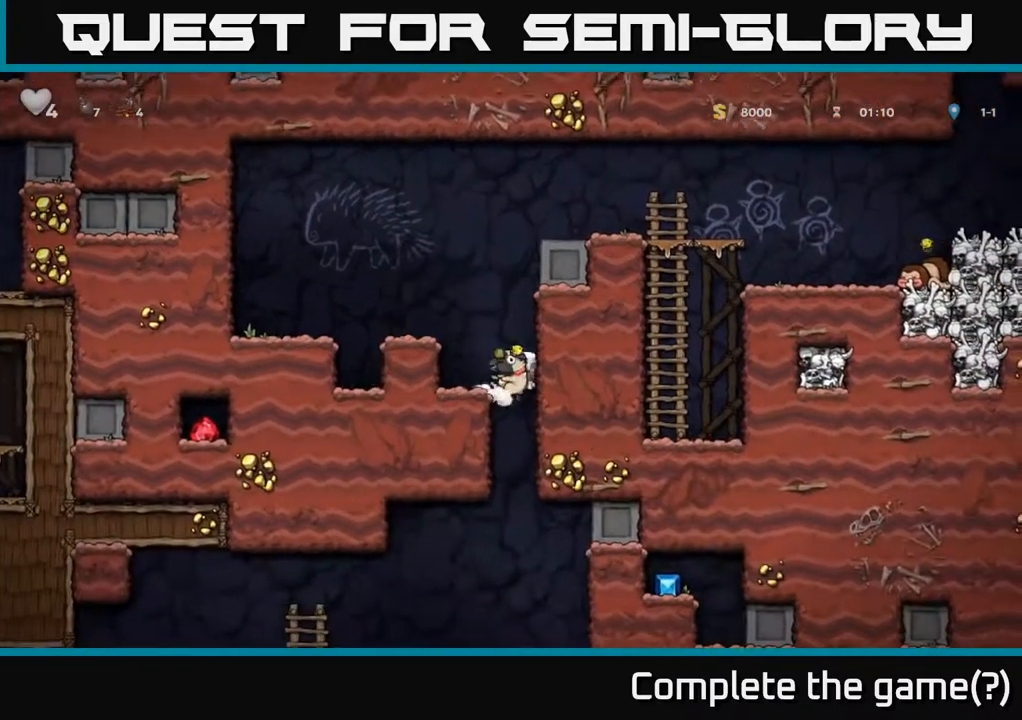
{"buttons": ["A", "DPAD_DOWN"], "left_stick": "center", "right_stick": "center", "events": [[167, "DPAD_LEFT", "up"], [300, "DPAD_DOWN", "down"], [433, "A", "down"]]}
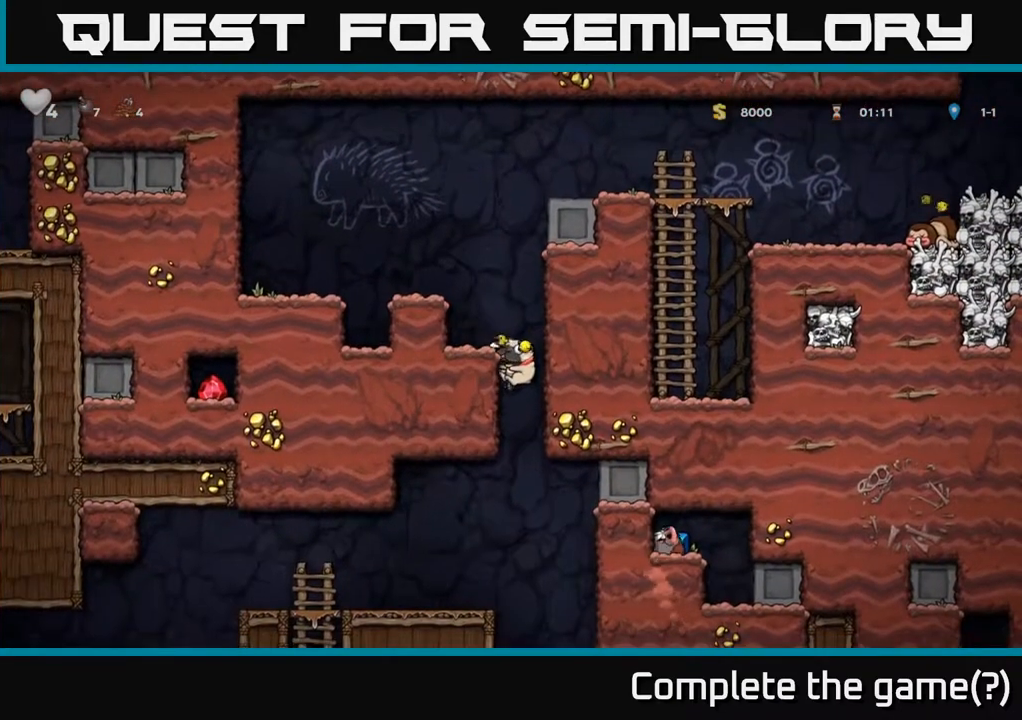
{"buttons": [], "left_stick": "center", "right_stick": "center", "events": [[50, "A", "up"], [183, "DPAD_DOWN", "up"], [200, "DPAD_LEFT", "down"], [467, "DPAD_LEFT", "up"]]}
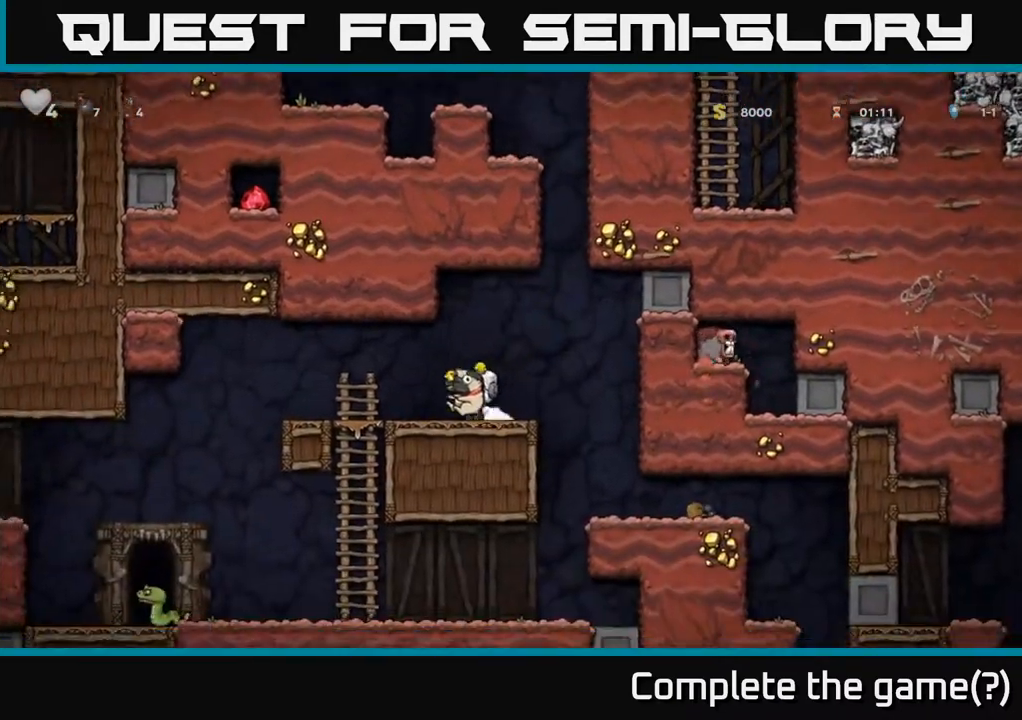
{"buttons": ["DPAD_RIGHT"], "left_stick": "center", "right_stick": "center", "events": [[217, "DPAD_RIGHT", "down"]]}
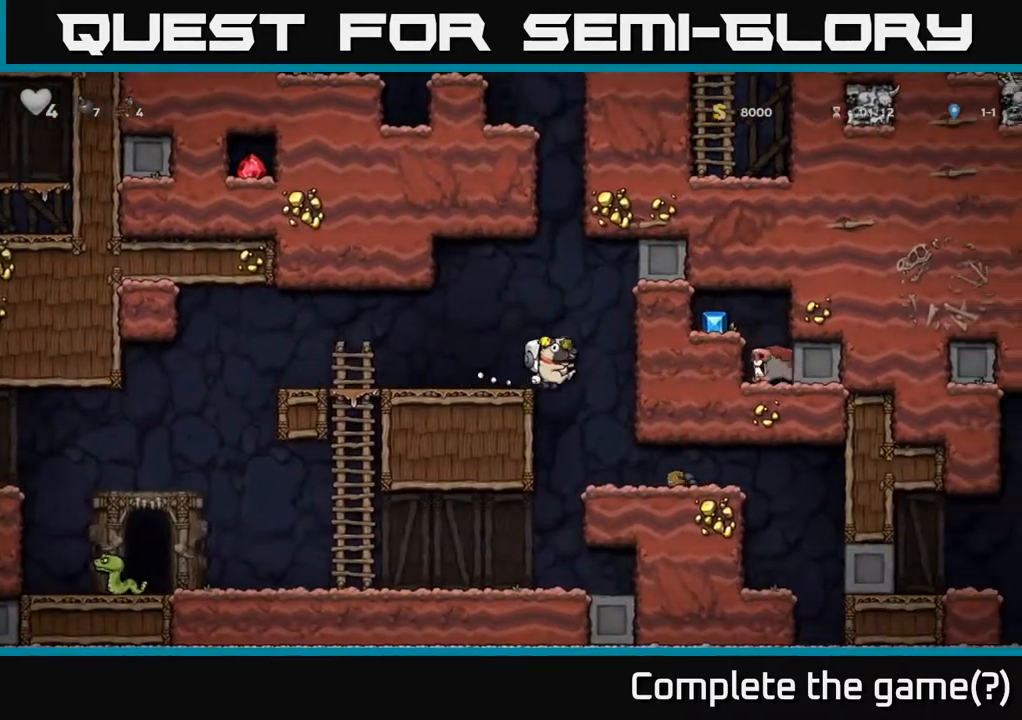
{"buttons": ["DPAD_LEFT"], "left_stick": "center", "right_stick": "center", "events": [[417, "DPAD_RIGHT", "up"], [467, "DPAD_LEFT", "down"]]}
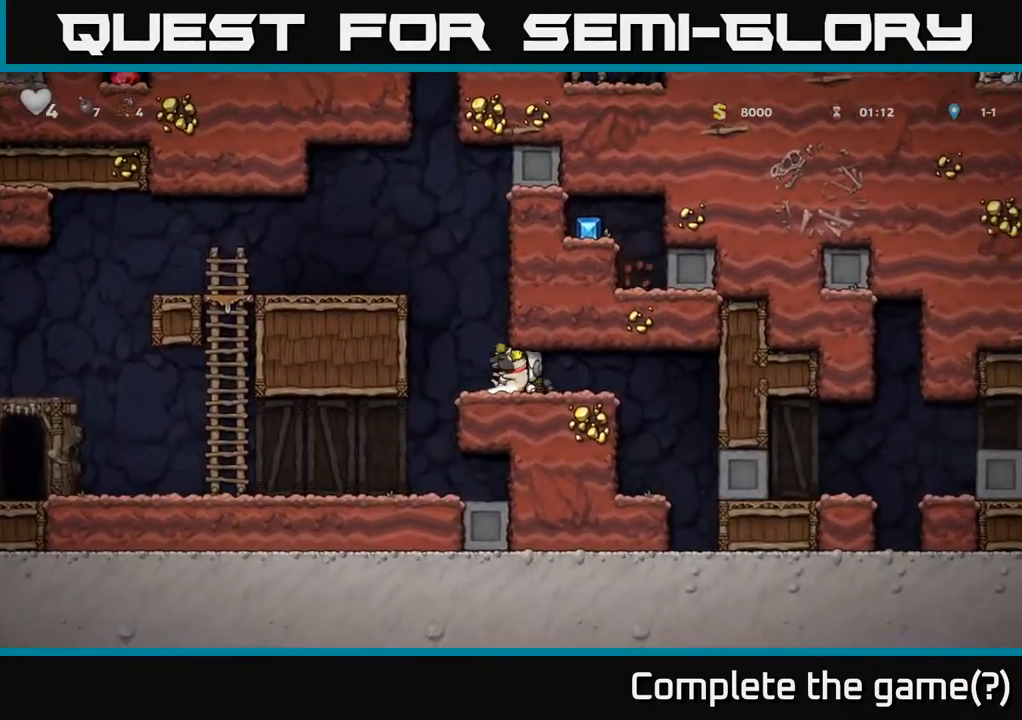
{"buttons": ["DPAD_LEFT"], "left_stick": "center", "right_stick": "center", "events": []}
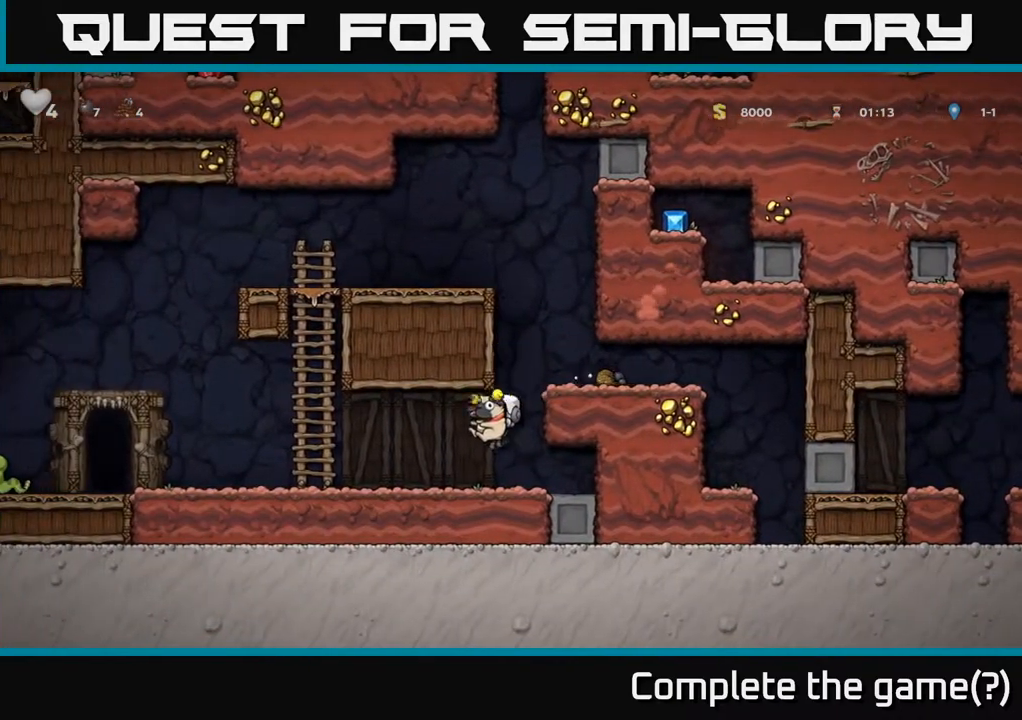
{"buttons": ["DPAD_LEFT"], "left_stick": "center", "right_stick": "center", "events": []}
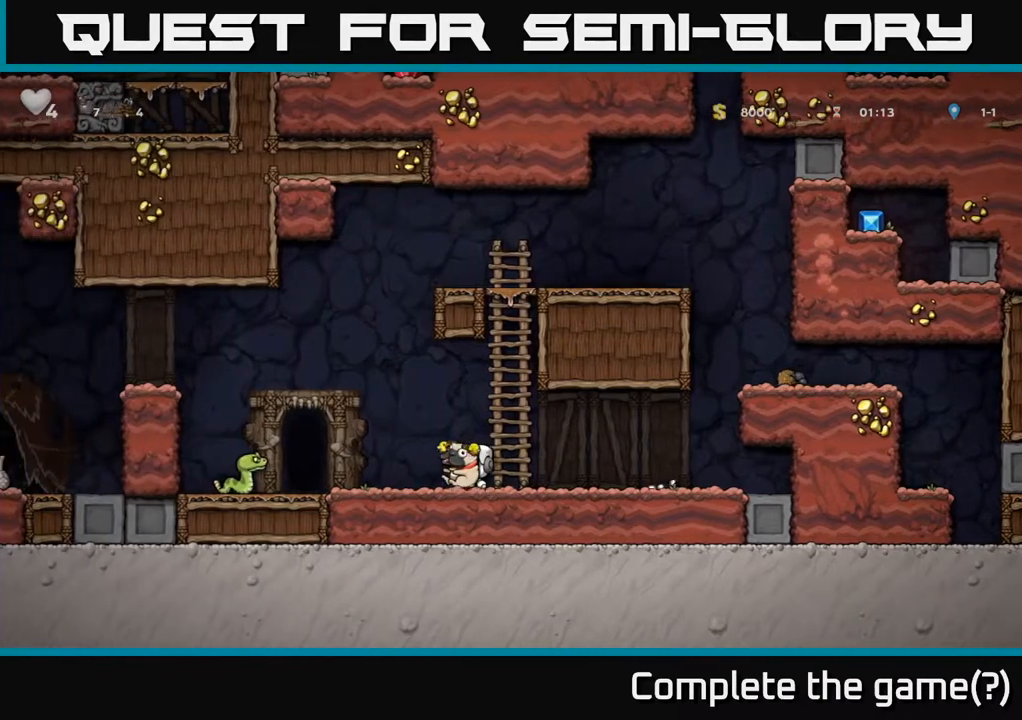
{"buttons": ["A"], "left_stick": "center", "right_stick": "center", "events": [[233, "A", "down"], [300, "DPAD_LEFT", "up"]]}